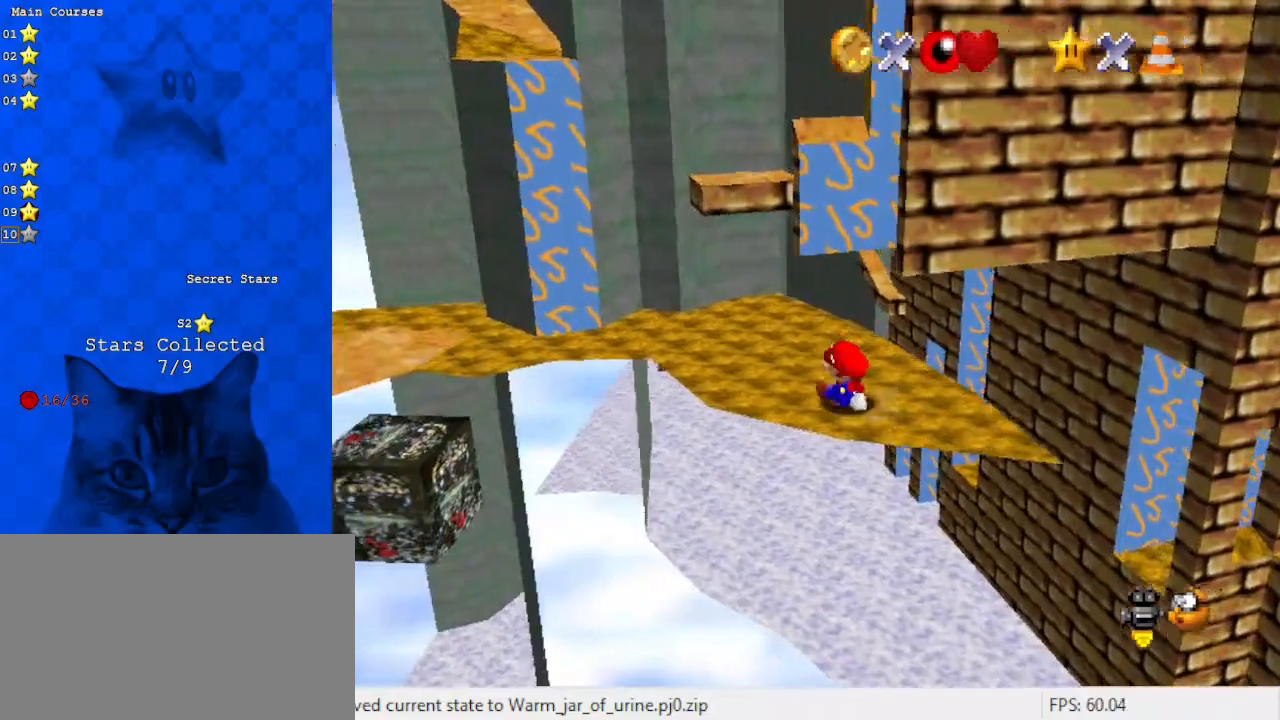
Gameplay with keyboard; each line is a JSON object with the keys held at the frame after it. "events" lists presses ("down") and releases ("up") of "a", "c", "ctrl", "d", "down", "left", "return", "right", "s", "shift", "up", "w", "x" and "y" between this image and that frame as [ms after this image, input, new state], when the widget could be followed in between. No other keys are recorded. Mouse input is not recorded.
{"keys": ["right"], "events": [[33, "a", "down"], [100, "left", "down"], [100, "up", "down"], [233, "a", "up"], [233, "up", "up"], [367, "right", "down"], [433, "left", "up"]]}
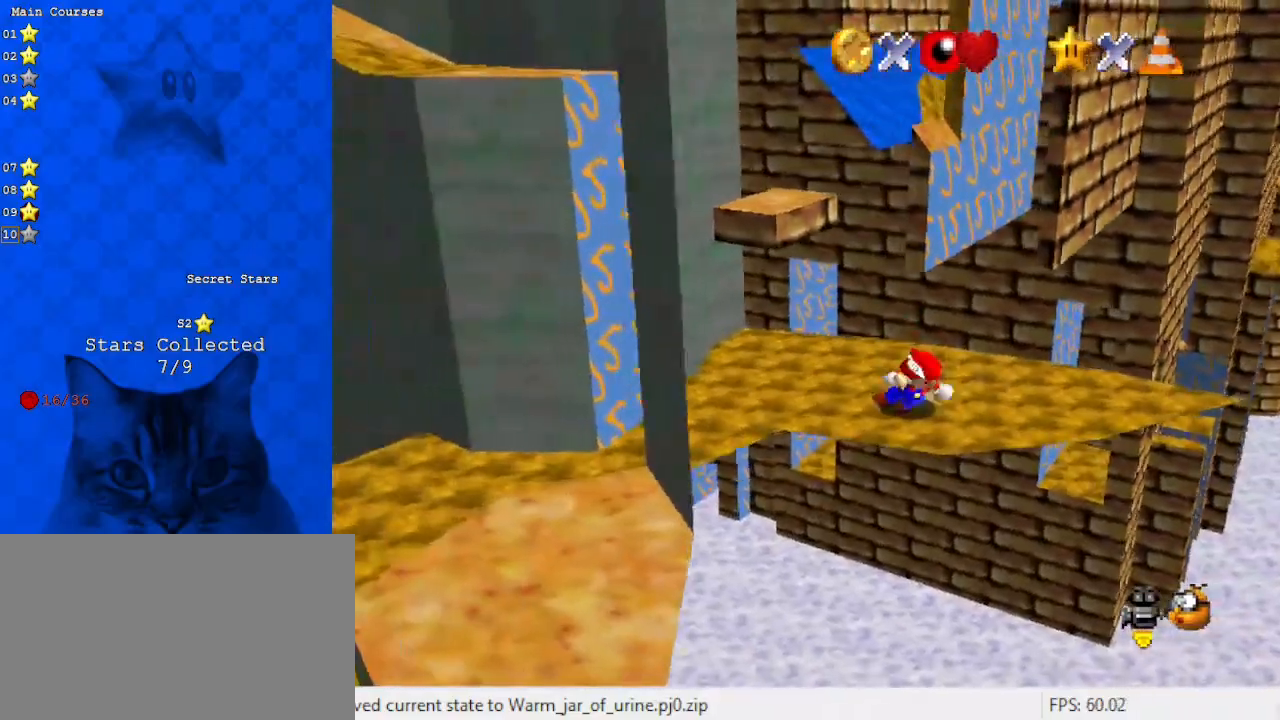
{"keys": ["left"], "events": [[167, "left", "down"], [167, "right", "up"], [167, "up", "down"], [233, "shift", "down"], [400, "up", "up"], [433, "shift", "up"]]}
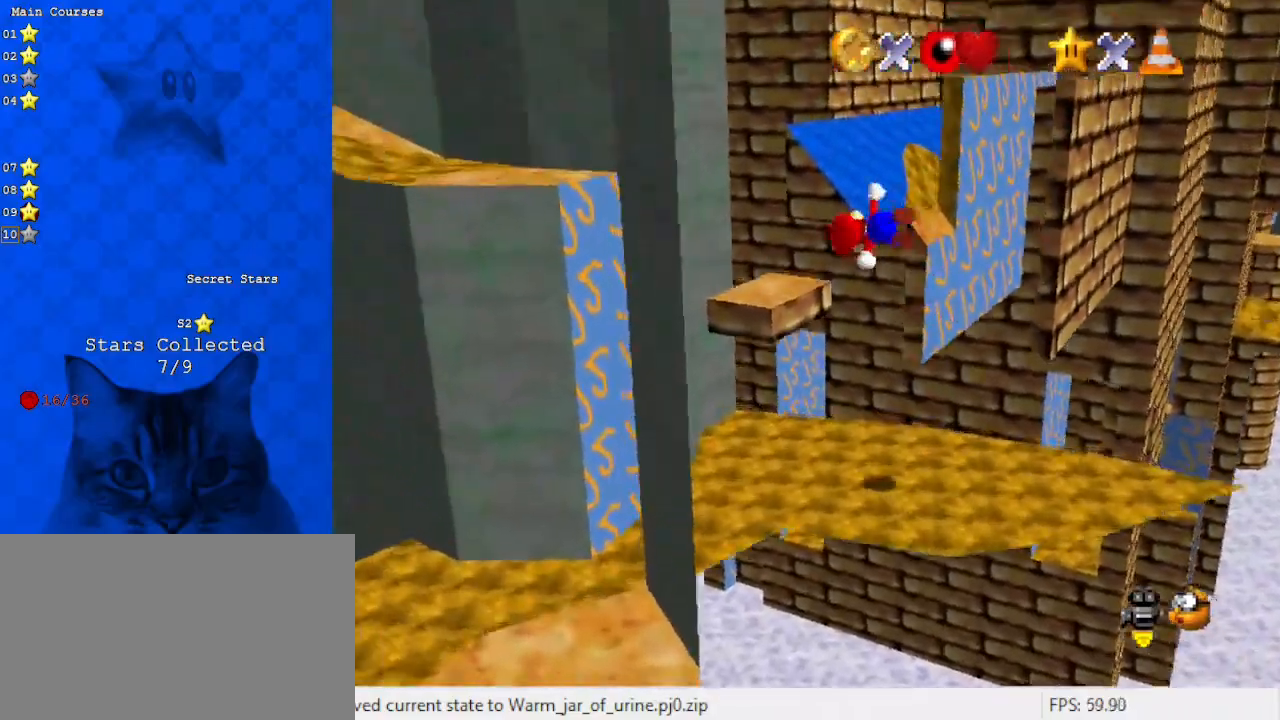
{"keys": [], "events": [[200, "right", "down"], [267, "a", "down"], [267, "down", "down"], [267, "left", "up"], [367, "a", "up"], [400, "right", "up"], [500, "down", "up"]]}
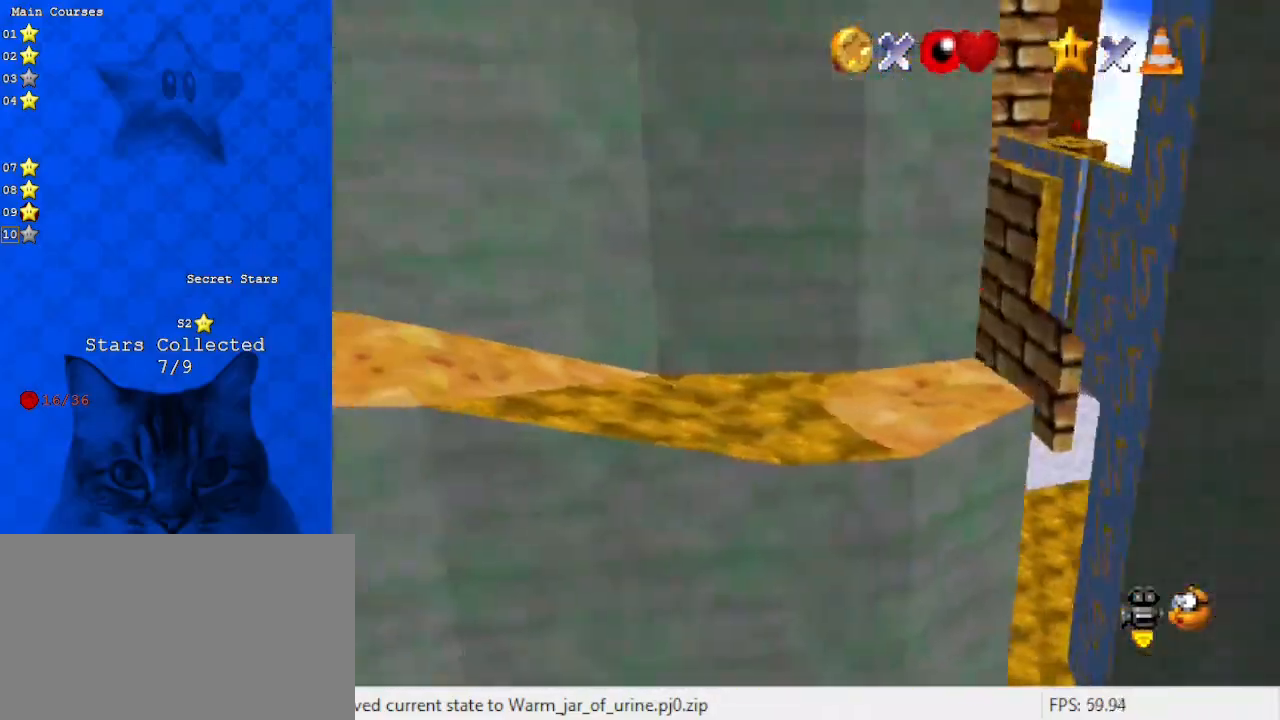
{"keys": [], "events": [[367, "d", "down"], [500, "d", "up"]]}
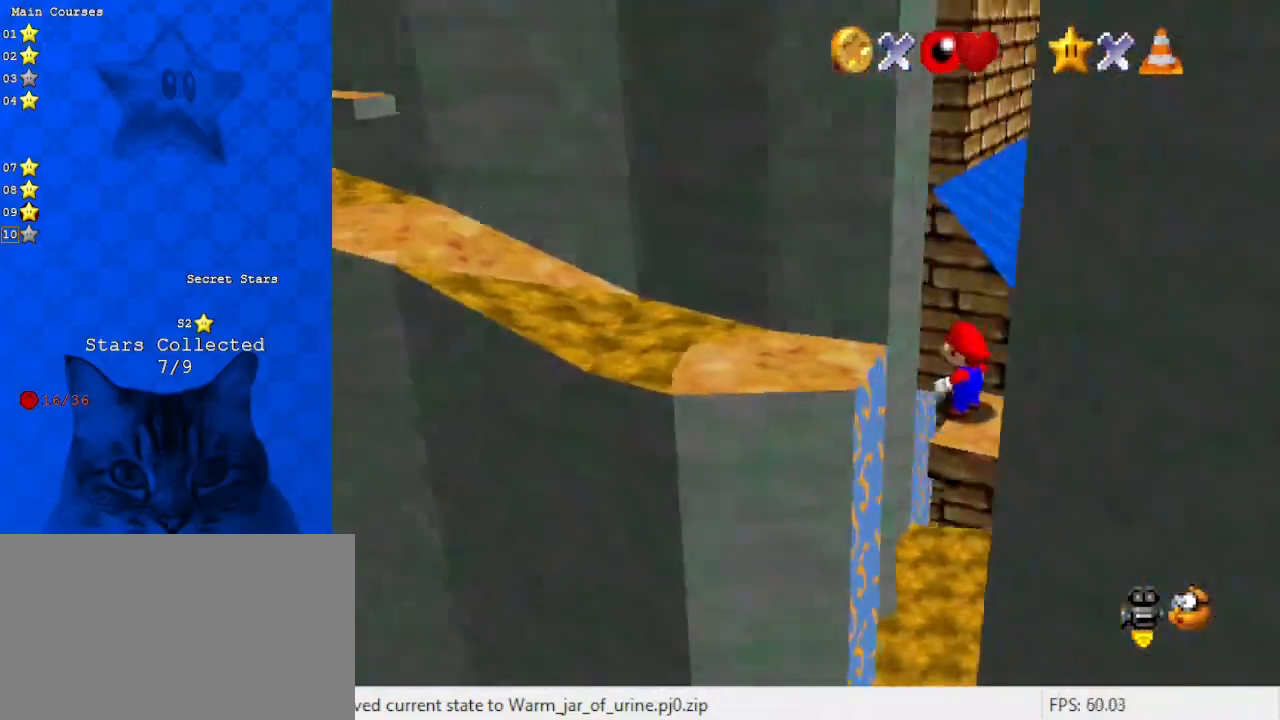
{"keys": [], "events": [[200, "down", "down"], [233, "right", "down"], [300, "down", "up"], [300, "right", "up"]]}
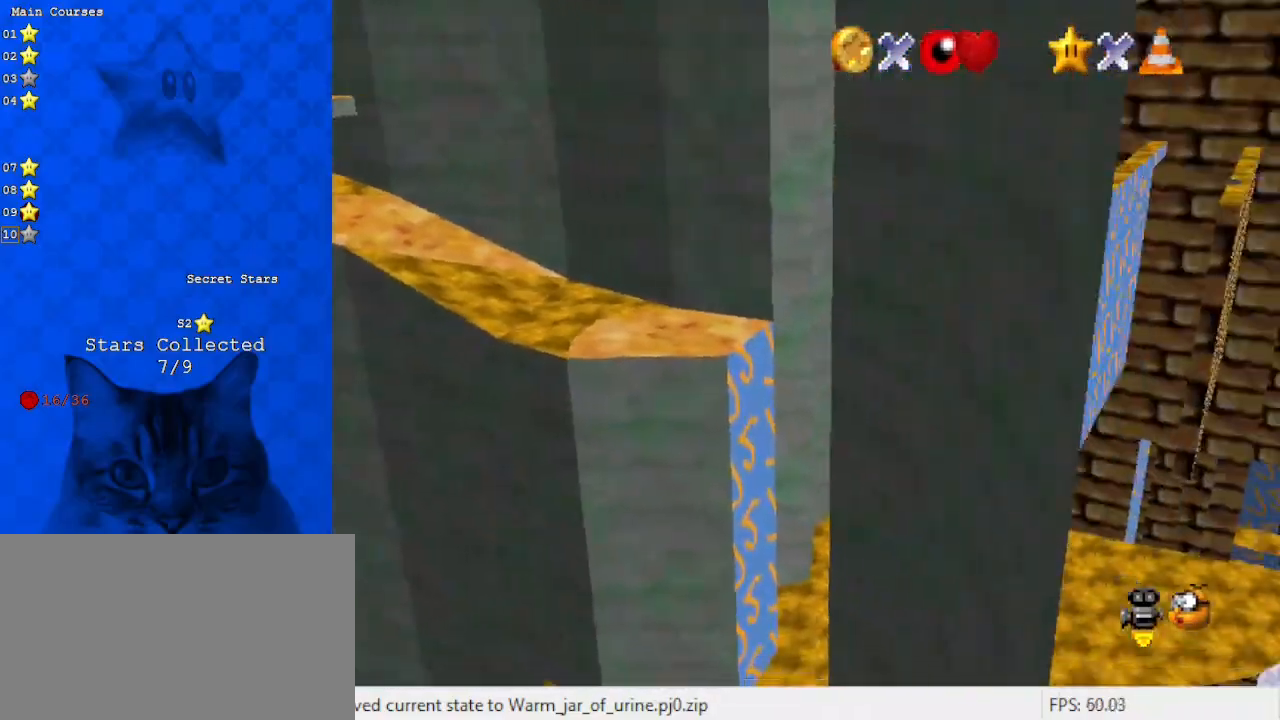
{"keys": ["shift"], "events": [[67, "c", "down"], [200, "c", "up"], [300, "up", "down"], [400, "up", "up"], [433, "shift", "down"]]}
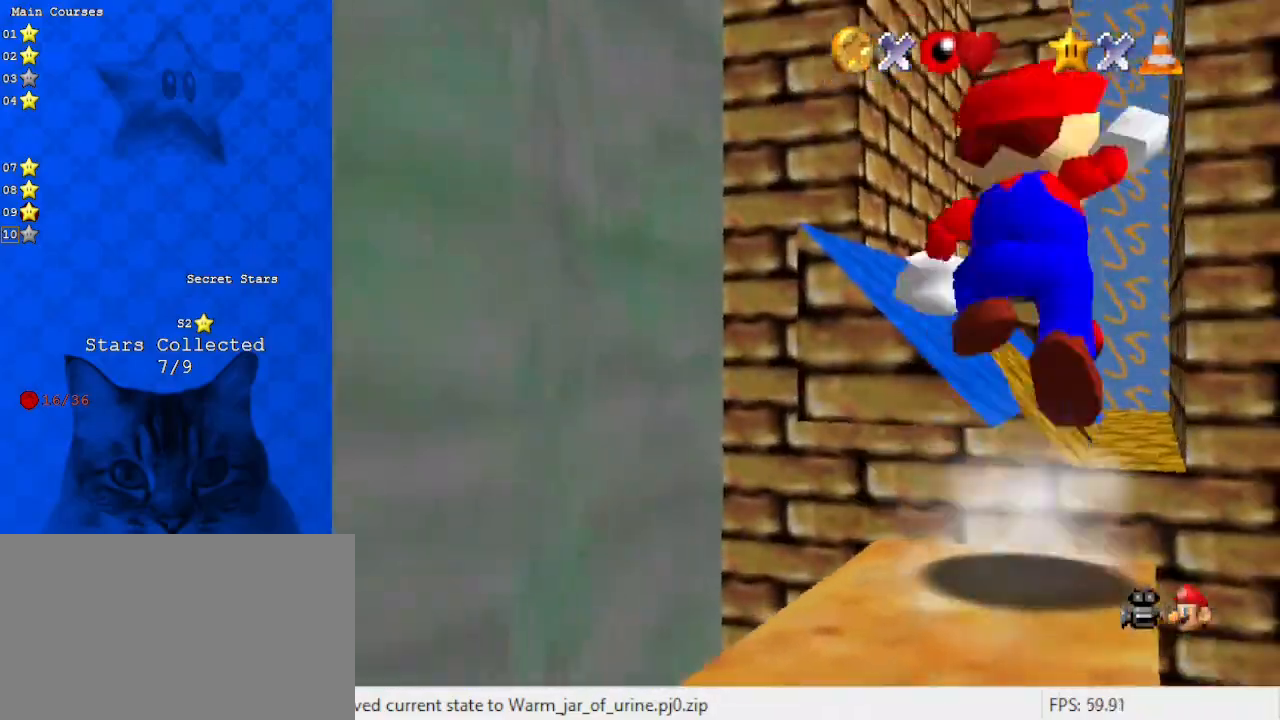
{"keys": [], "events": [[33, "down", "down"], [67, "shift", "up"], [400, "down", "up"]]}
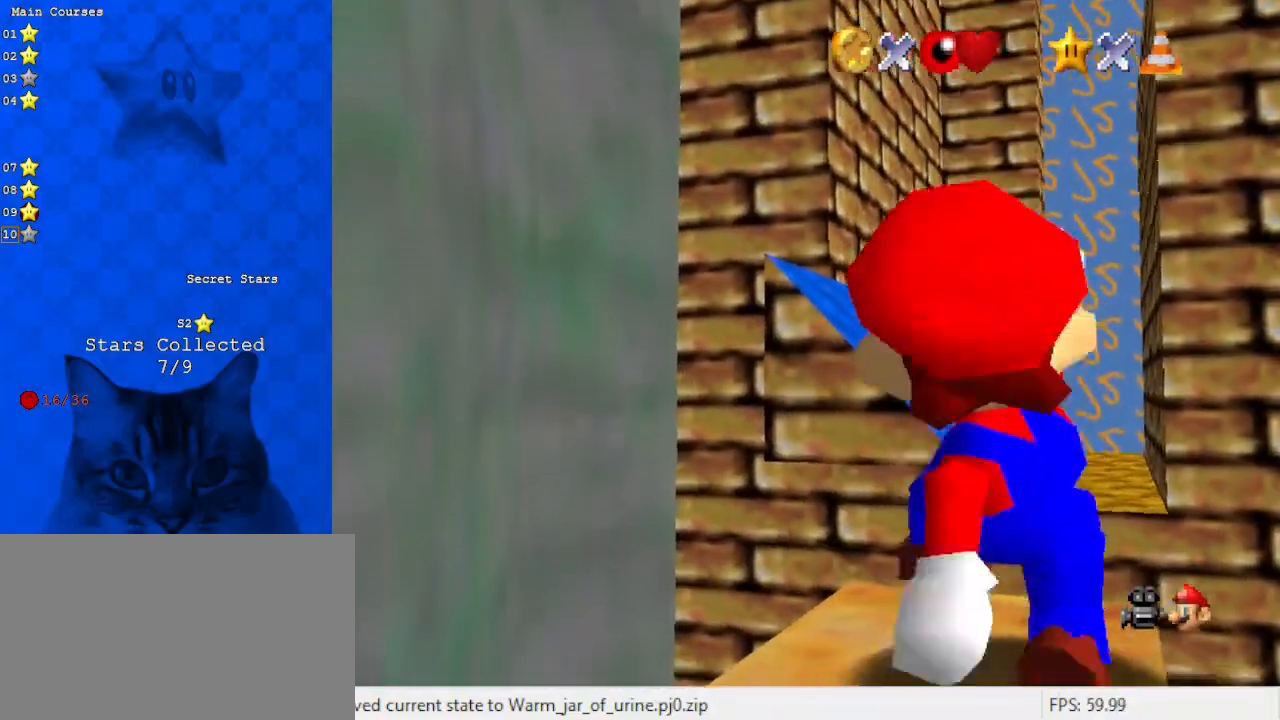
{"keys": ["shift", "up", "y"], "events": [[233, "up", "down"], [433, "y", "down"], [467, "shift", "down"]]}
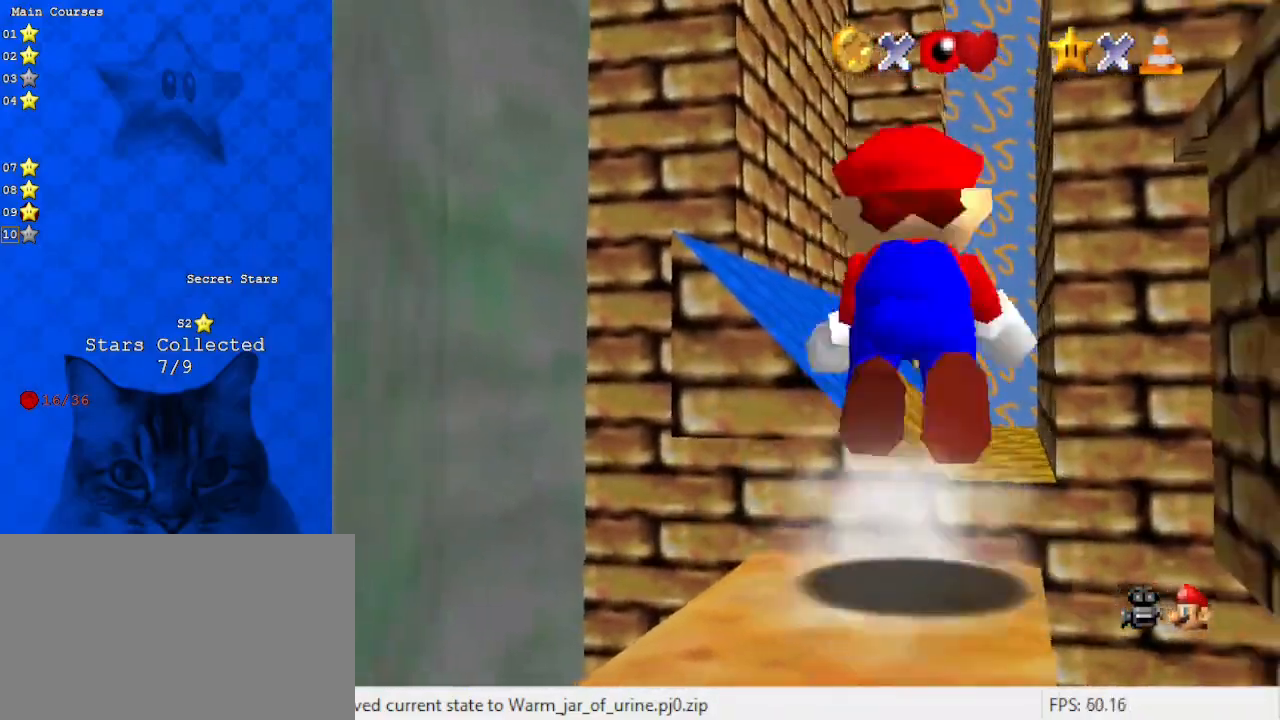
{"keys": ["up"], "events": [[100, "right", "down"], [167, "shift", "up"], [167, "y", "up"], [233, "right", "up"], [300, "up", "up"], [433, "up", "down"]]}
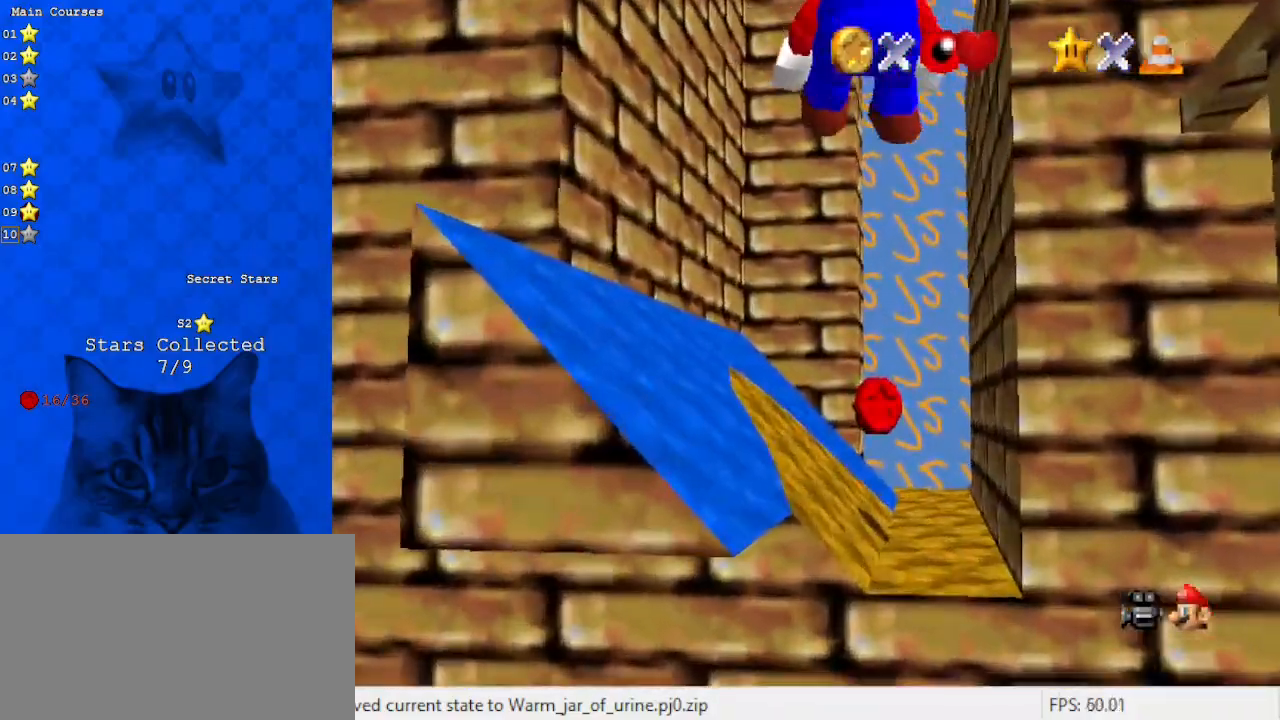
{"keys": ["c", "right"], "events": [[200, "right", "down"], [367, "c", "down"], [400, "up", "up"]]}
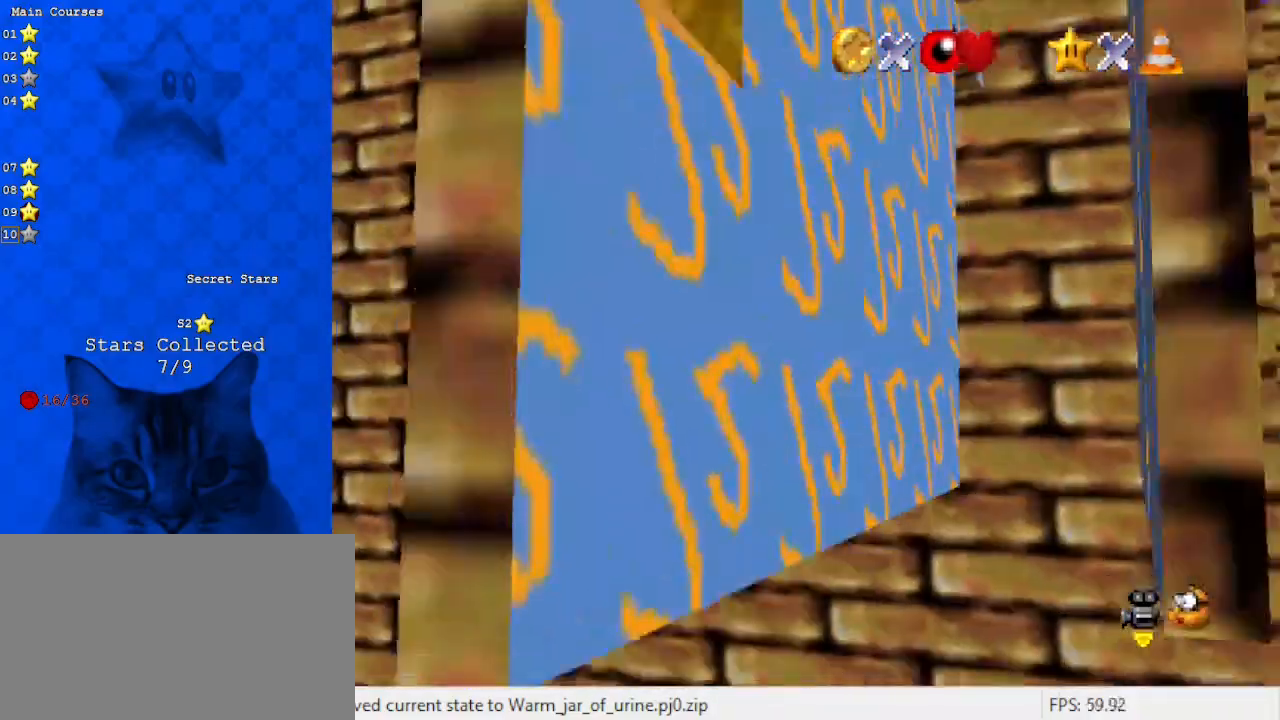
{"keys": ["up"], "events": [[33, "c", "up"], [33, "right", "up"], [267, "right", "down"], [333, "a", "down"], [467, "up", "down"], [500, "a", "up"], [500, "right", "up"]]}
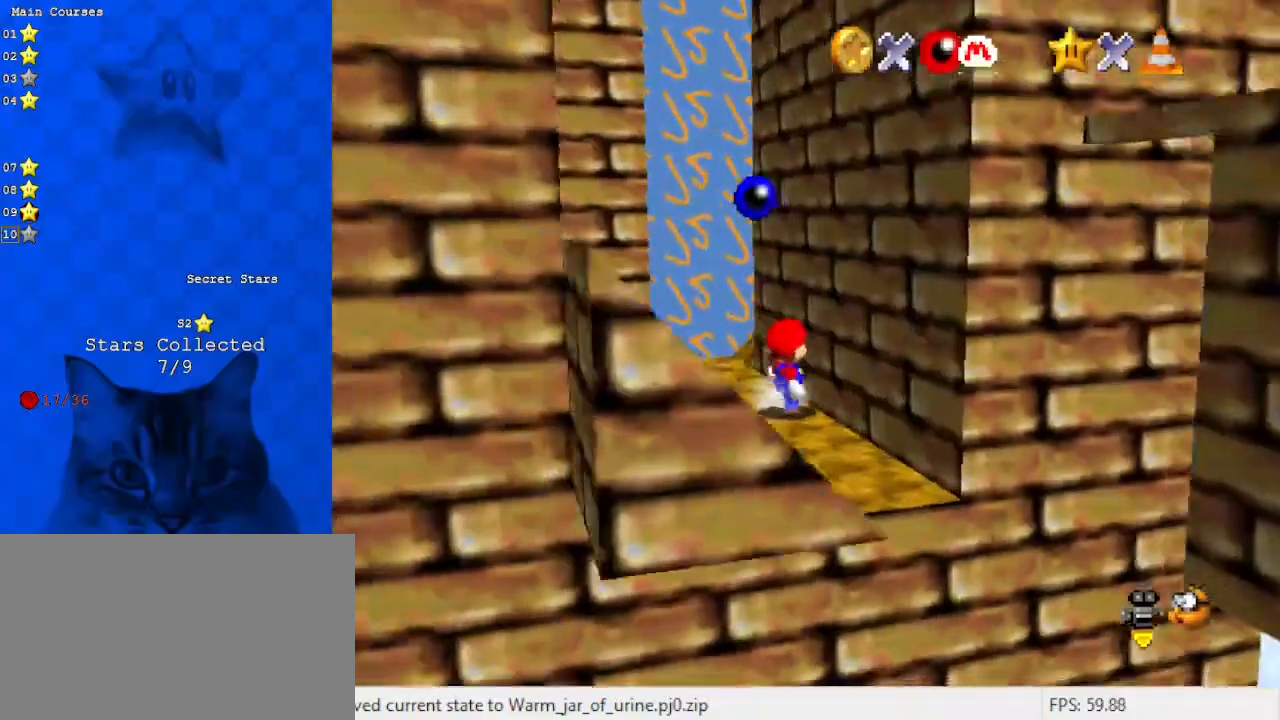
{"keys": ["a", "up"], "events": [[467, "a", "down"]]}
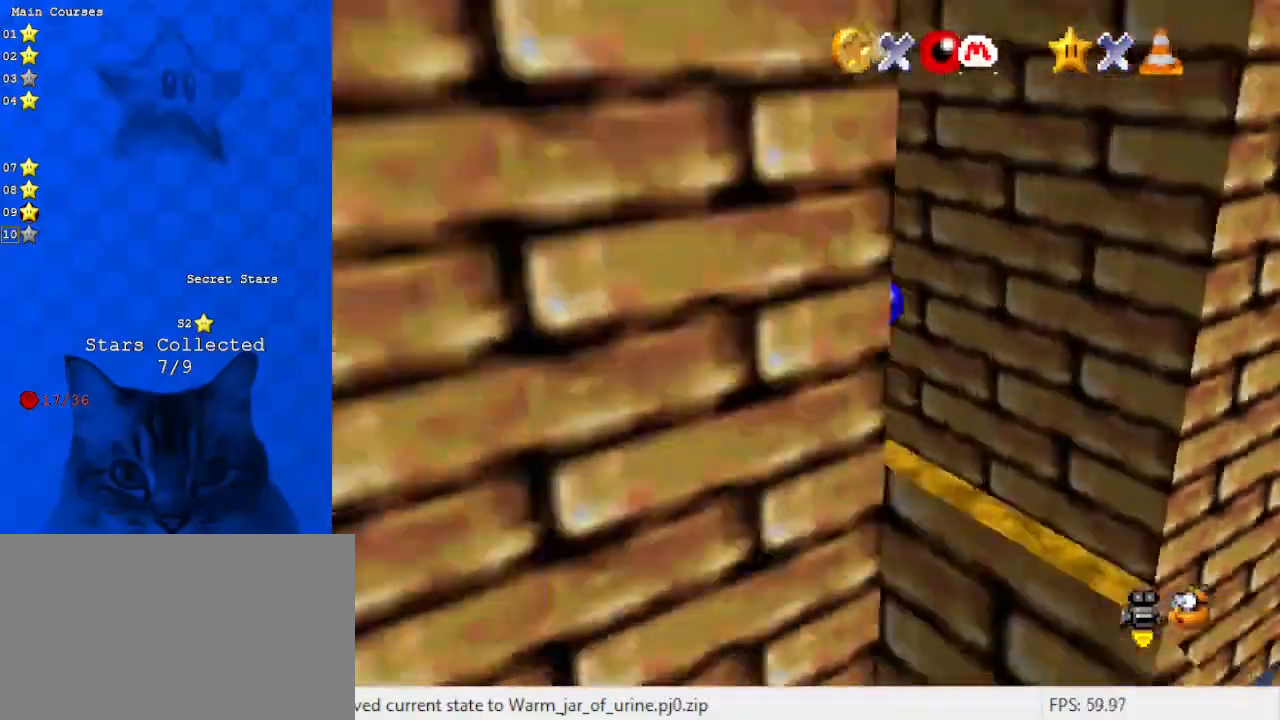
{"keys": [], "events": [[33, "left", "down"], [67, "up", "up"], [167, "a", "up"], [167, "left", "up"], [200, "a", "down"], [400, "a", "up"]]}
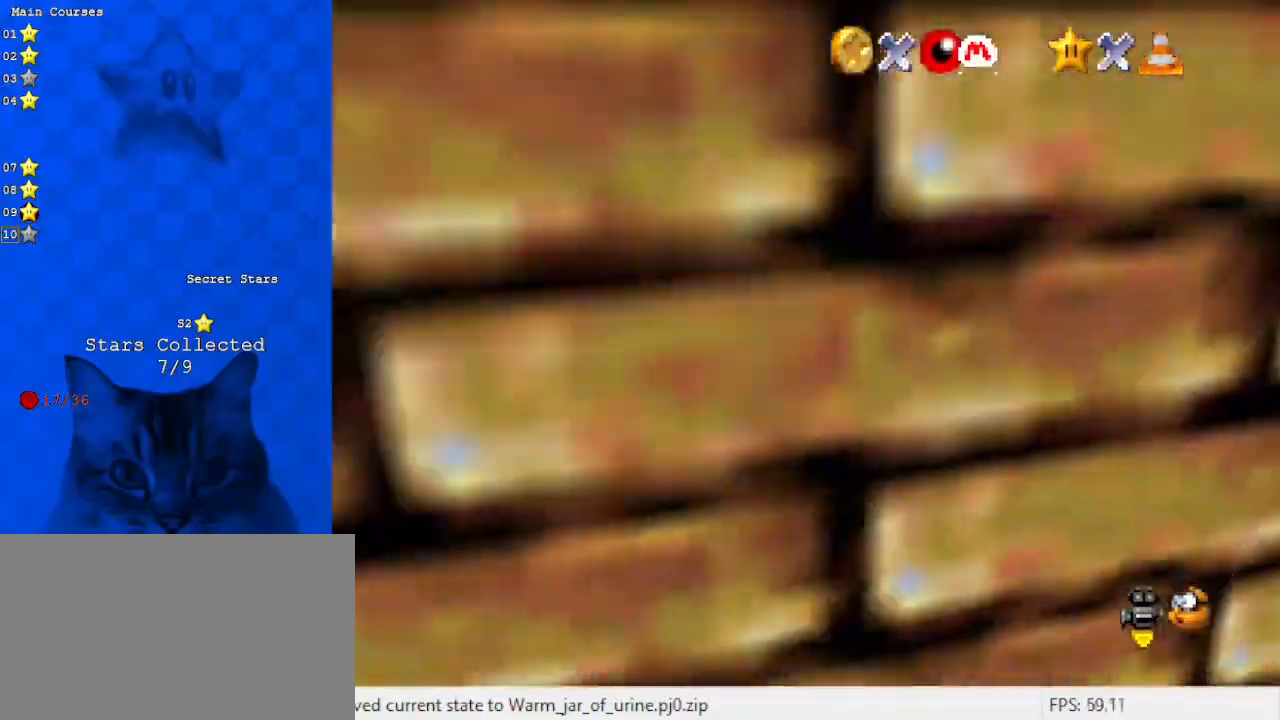
{"keys": [], "events": [[67, "a", "down"], [67, "left", "down"], [167, "left", "up"], [267, "a", "up"], [300, "a", "down"], [500, "a", "up"]]}
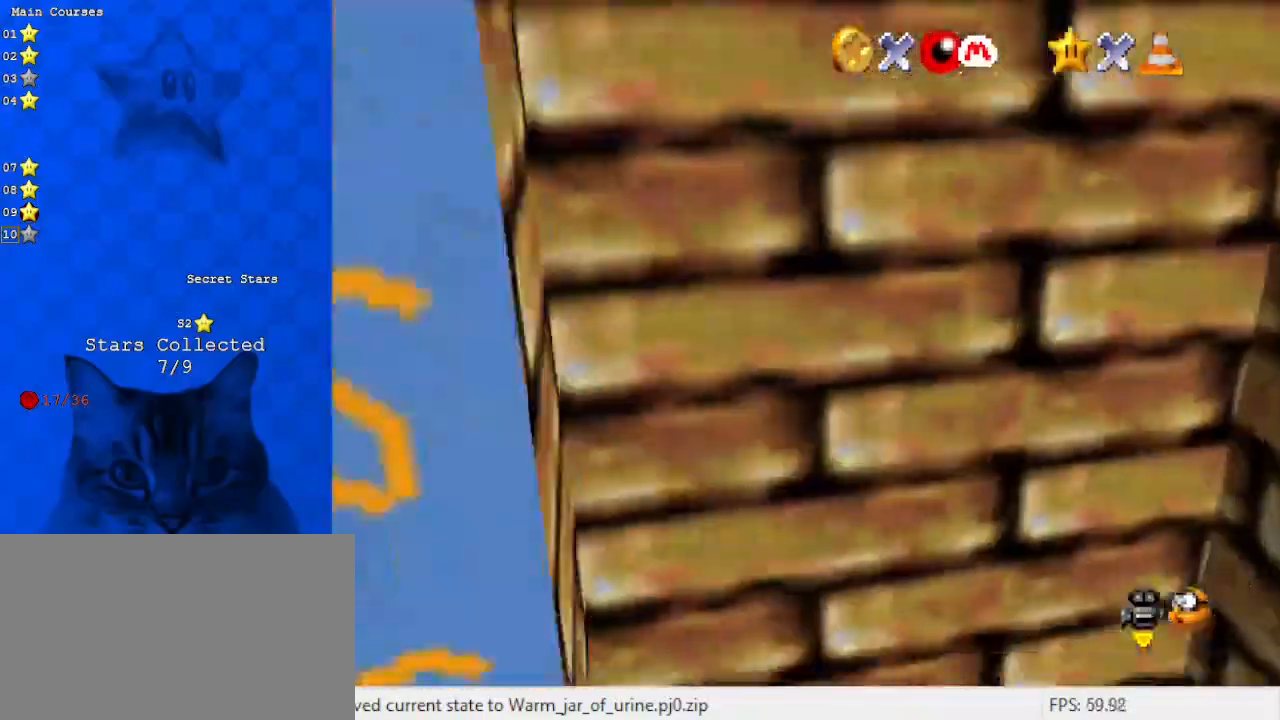
{"keys": ["d"], "events": [[333, "d", "down"], [467, "d", "up"], [500, "d", "down"]]}
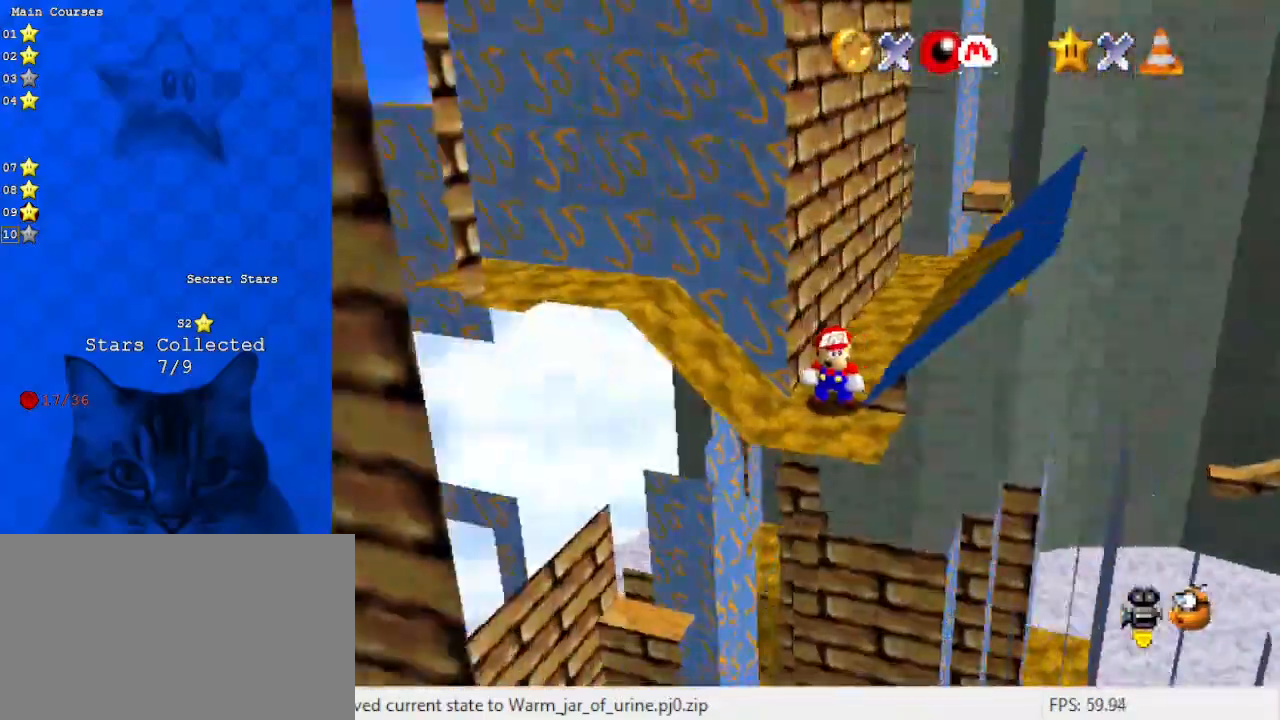
{"keys": ["c", "up"], "events": [[67, "down", "down"], [67, "left", "down"], [100, "d", "up"], [167, "down", "up"], [200, "d", "down"], [200, "left", "up"], [300, "left", "down"], [333, "d", "up"], [333, "up", "down"], [433, "c", "down"], [433, "left", "up"]]}
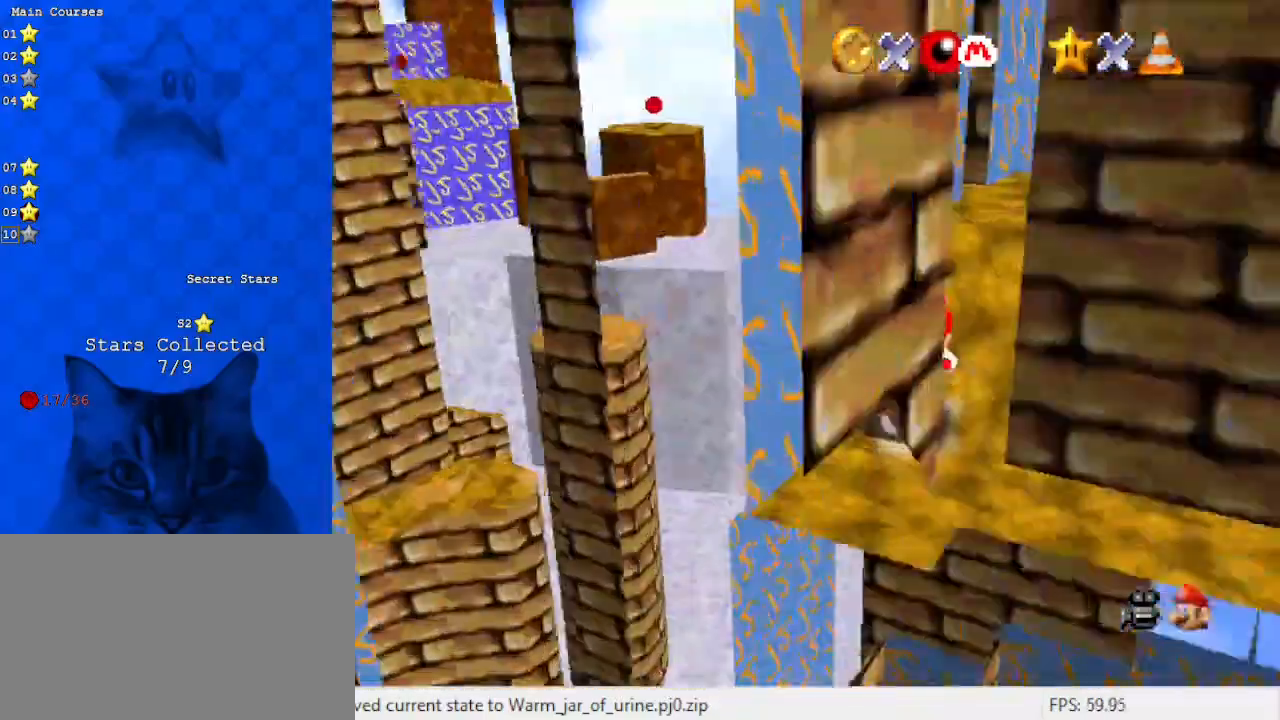
{"keys": ["ctrl", "right", "up"], "events": [[67, "c", "up"], [67, "right", "down"], [200, "right", "up"], [200, "shift", "down"], [400, "shift", "up"], [500, "ctrl", "down"], [500, "right", "down"]]}
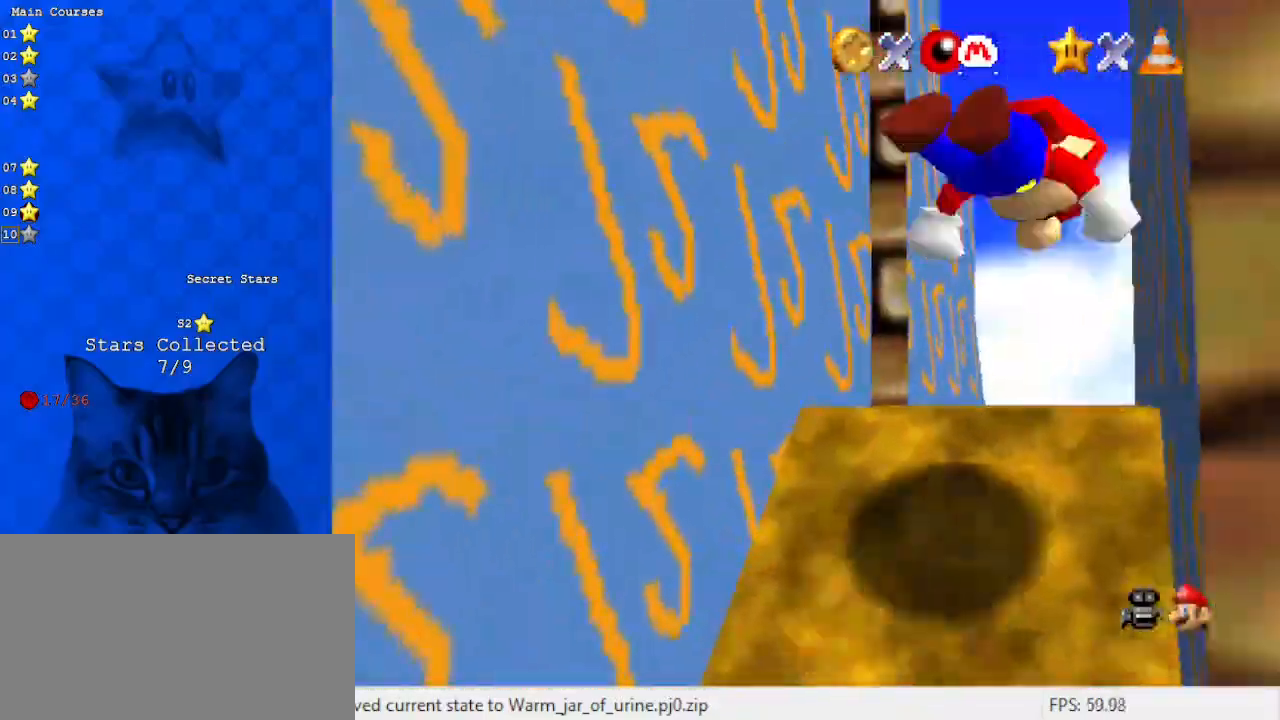
{"keys": ["c", "left"], "events": [[100, "right", "up"], [133, "ctrl", "up"], [233, "left", "down"], [267, "shift", "down"], [367, "up", "up"], [400, "shift", "up"], [500, "c", "down"]]}
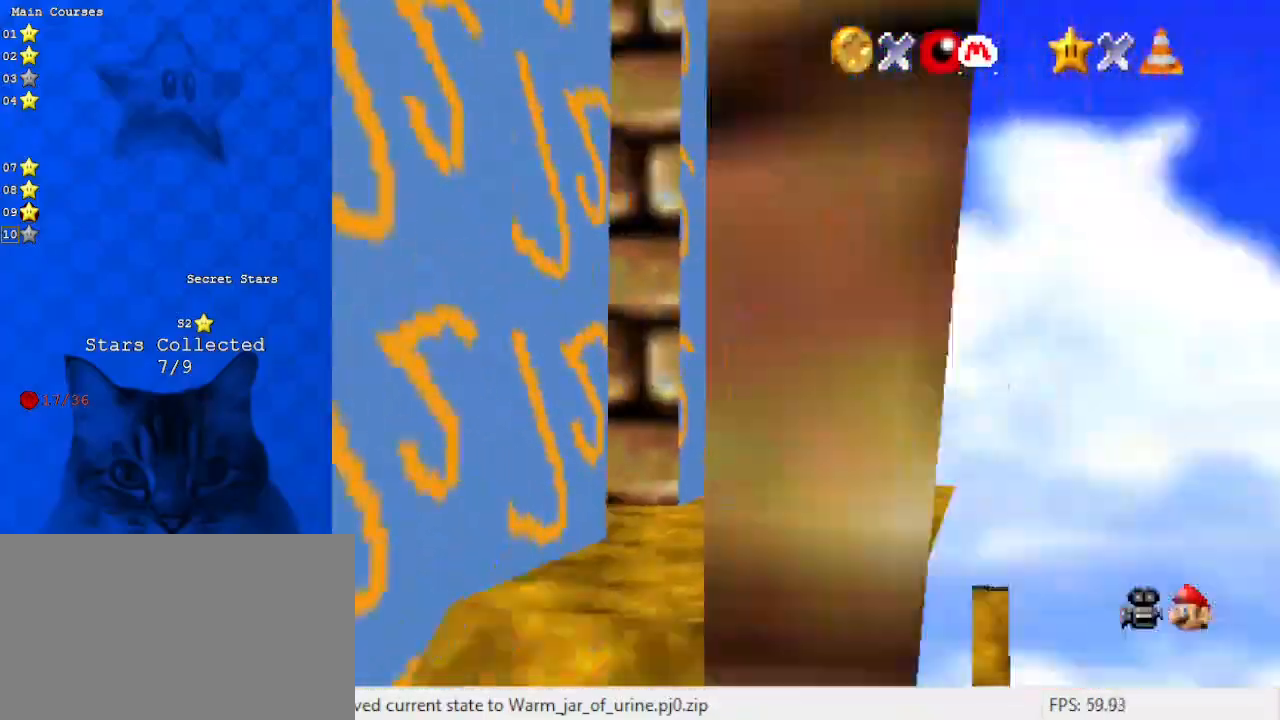
{"keys": ["d"], "events": [[100, "c", "up"], [133, "left", "up"], [200, "d", "down"], [200, "down", "down"], [333, "d", "up"], [333, "down", "up"], [433, "d", "down"]]}
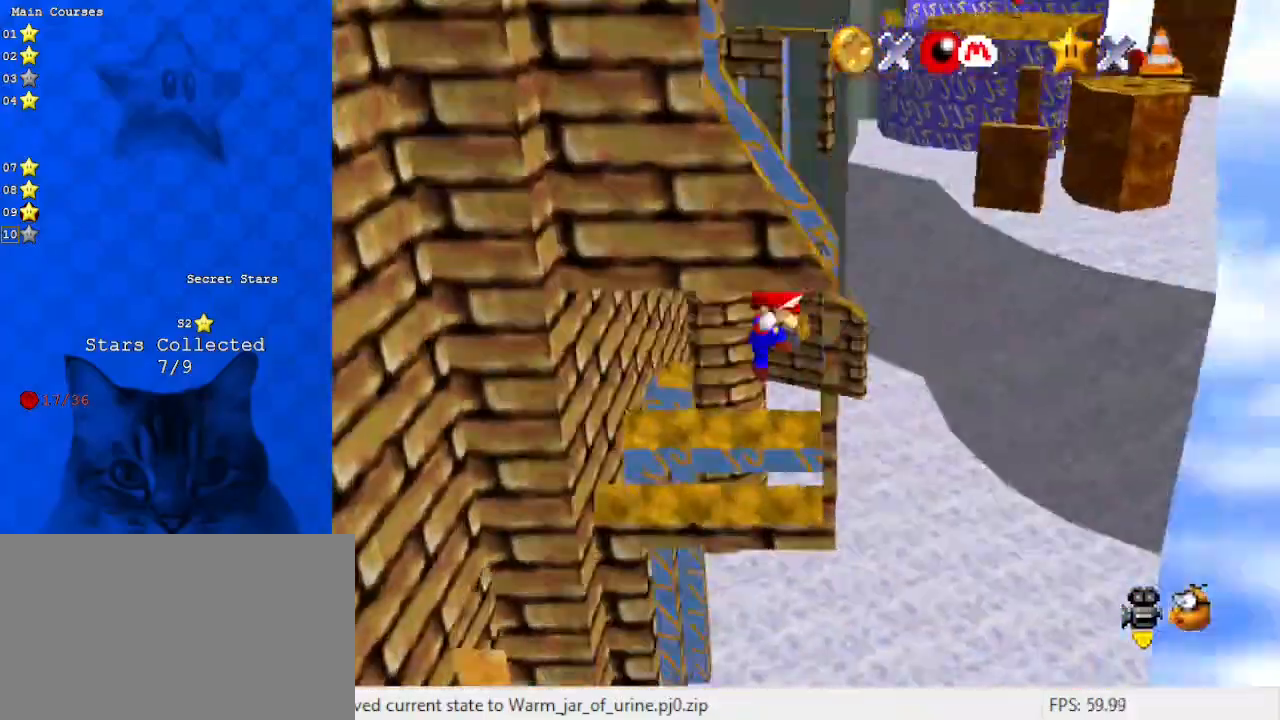
{"keys": [], "events": [[67, "d", "up"]]}
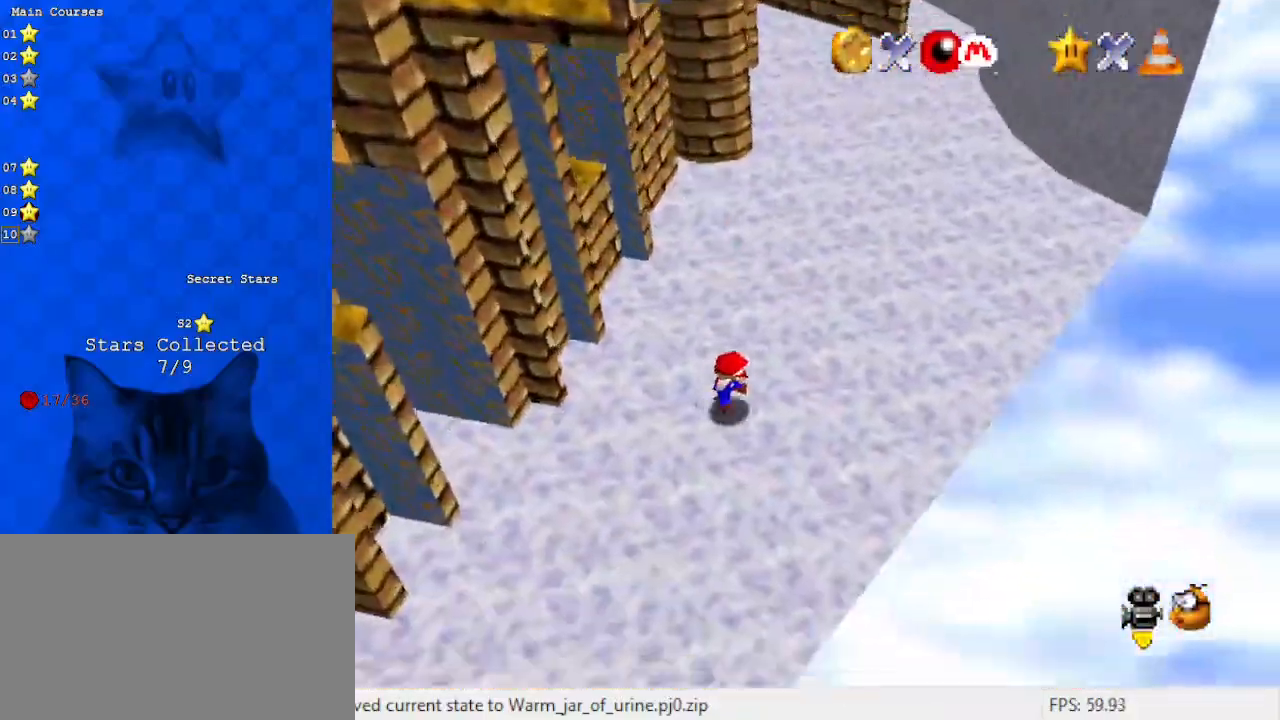
{"keys": ["shift", "up"], "events": [[33, "right", "down"], [33, "up", "down"], [267, "right", "up"], [367, "y", "down"], [400, "shift", "down"], [500, "y", "up"]]}
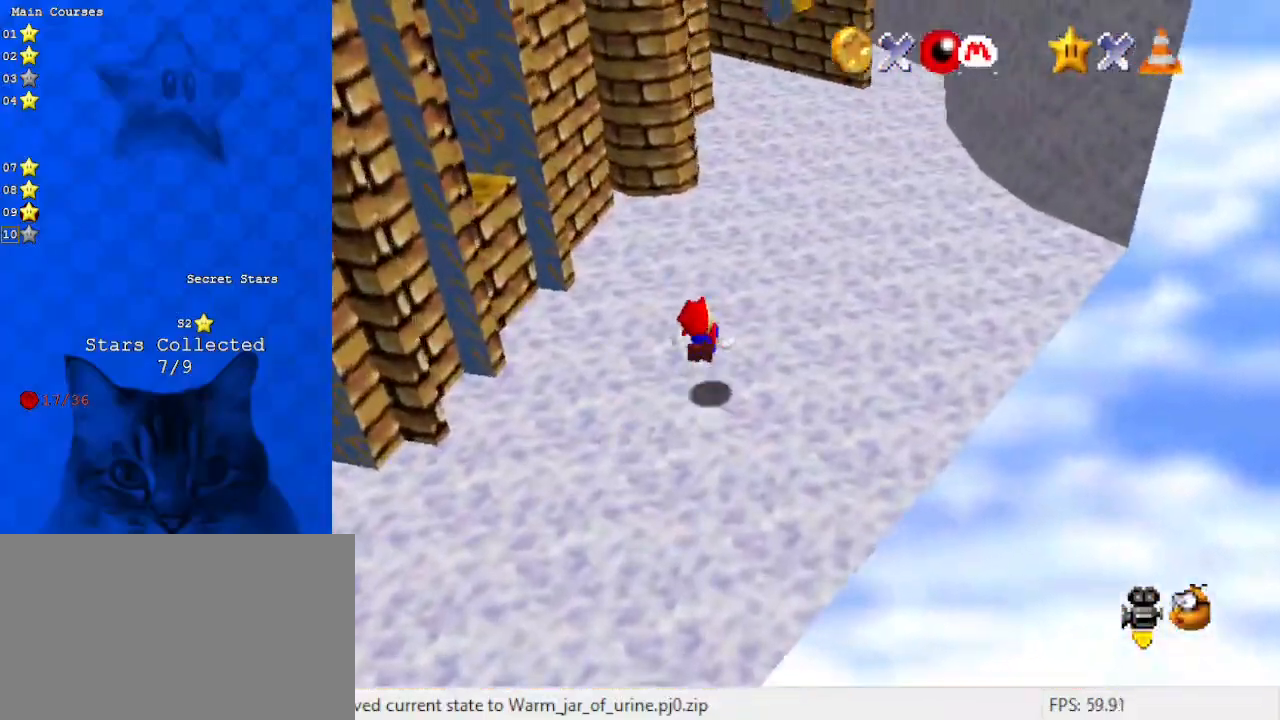
{"keys": ["right", "up"], "events": [[33, "shift", "up"], [133, "c", "down"], [167, "right", "down"], [233, "c", "up"], [233, "right", "up"], [400, "right", "down"]]}
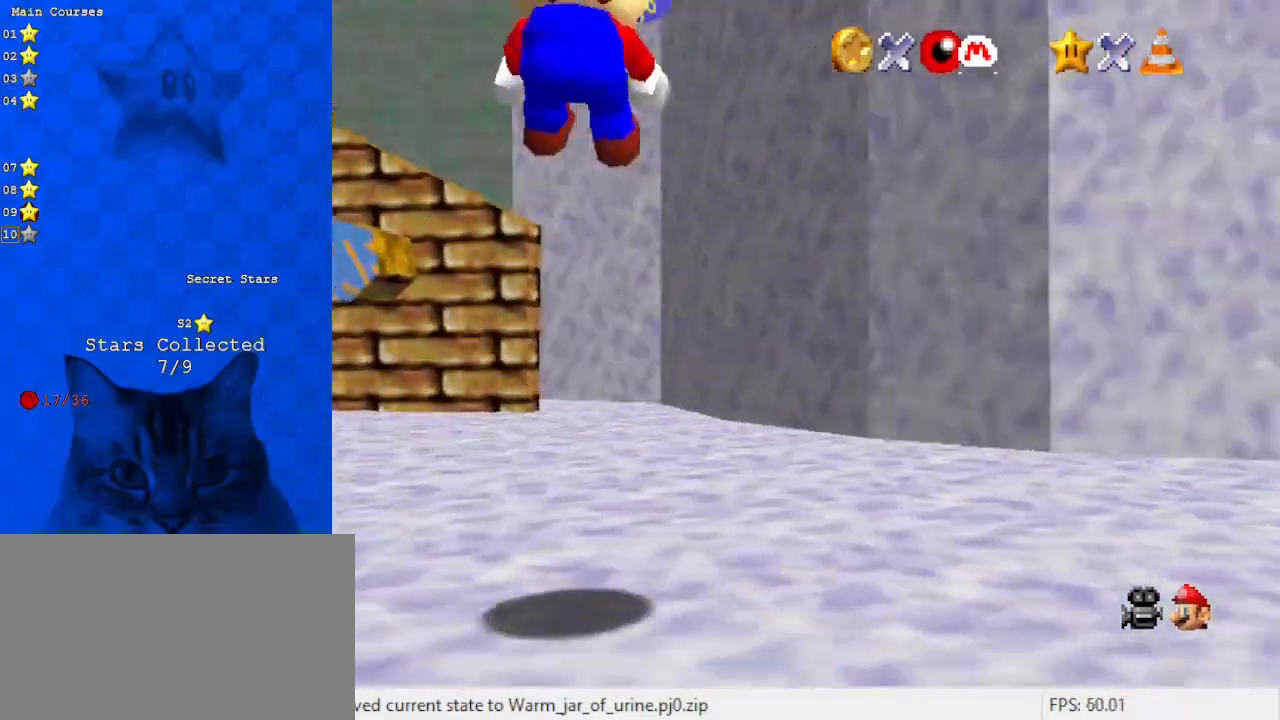
{"keys": ["up"], "events": [[100, "c", "down"], [100, "right", "up"], [200, "c", "up"]]}
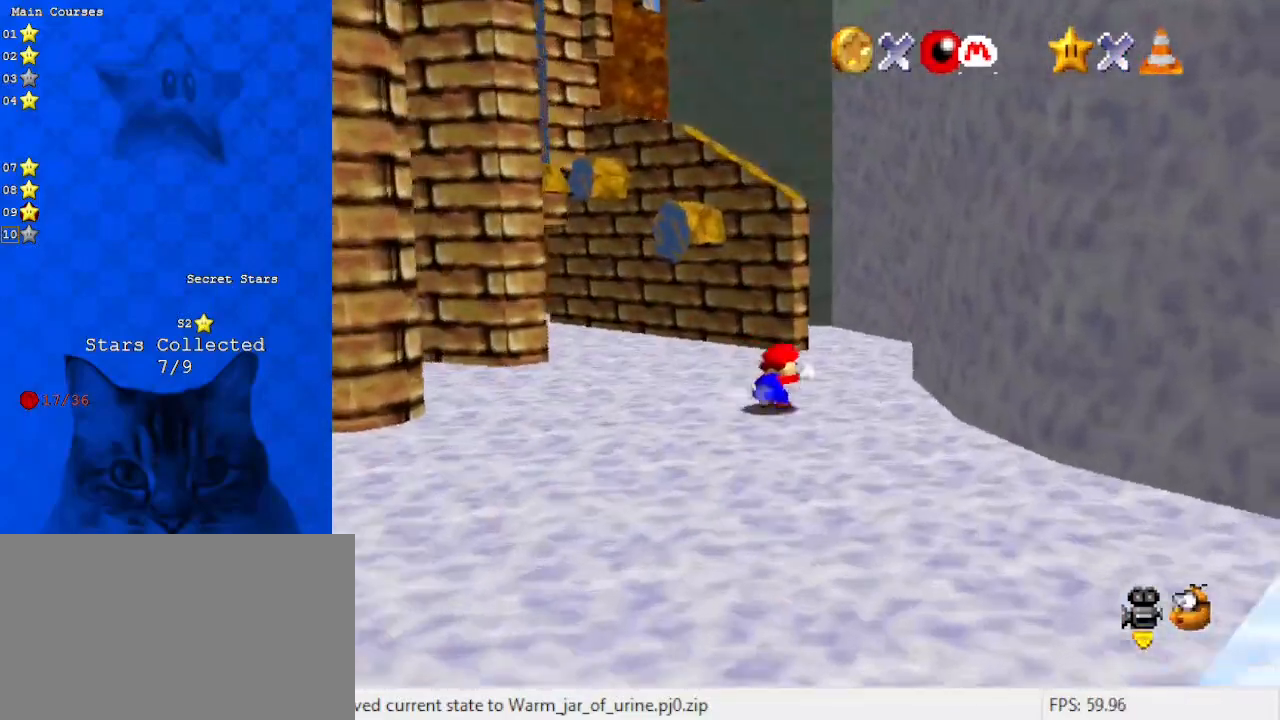
{"keys": ["left", "up"], "events": [[200, "d", "down"], [200, "left", "down"], [300, "d", "up"]]}
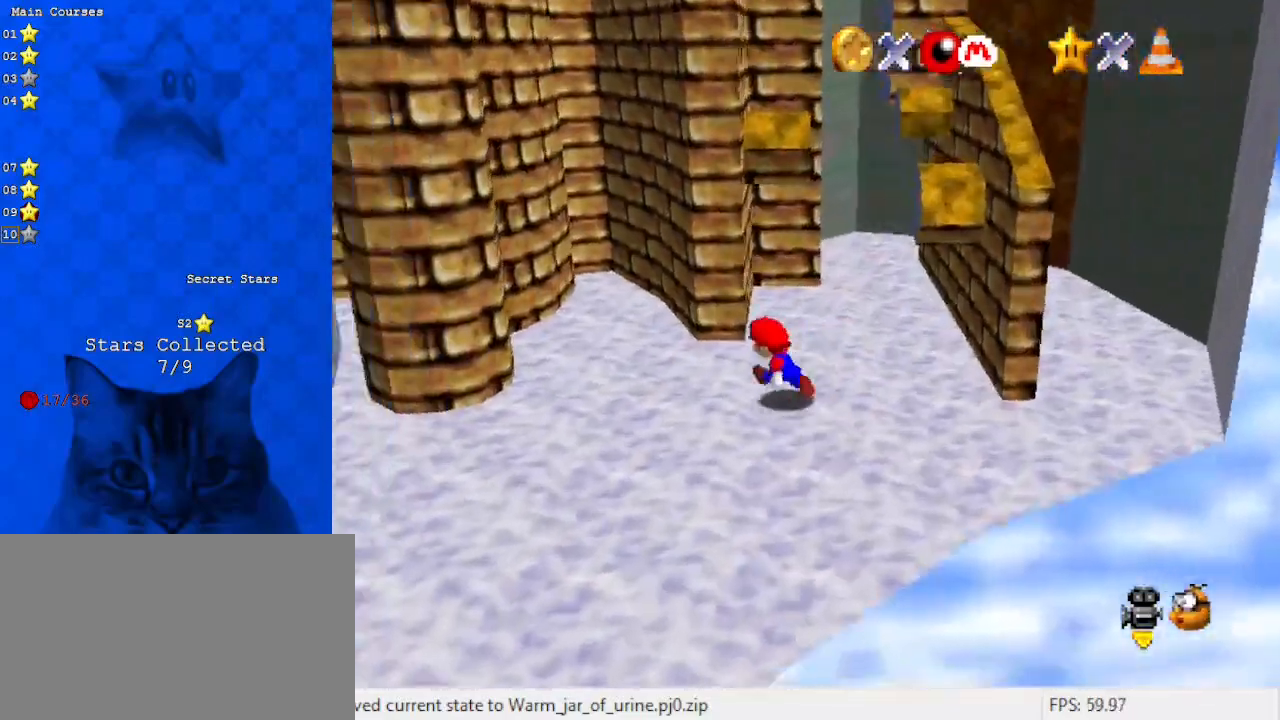
{"keys": ["right", "shift", "y"], "events": [[67, "left", "up"], [133, "right", "down"], [367, "up", "up"], [400, "y", "down"], [467, "shift", "down"]]}
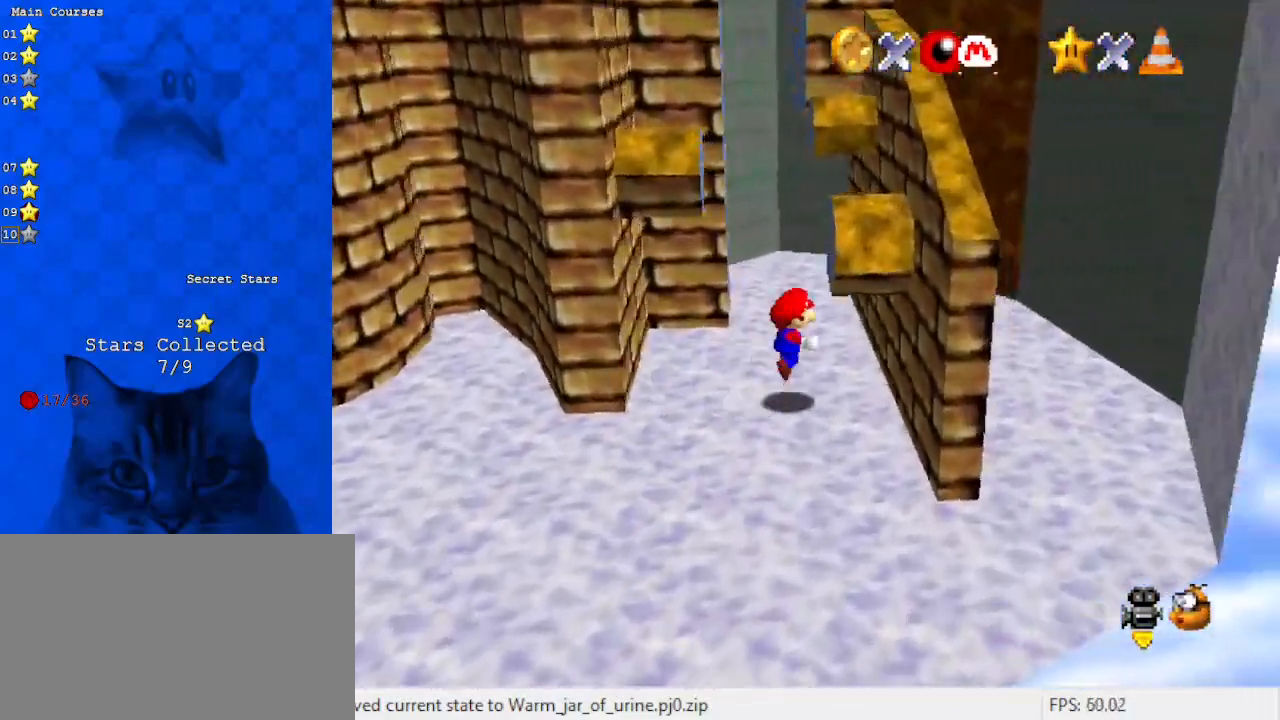
{"keys": ["left", "up"], "events": [[33, "shift", "up"], [33, "y", "up"], [100, "left", "down"], [133, "right", "up"], [133, "shift", "down"], [133, "up", "down"], [233, "left", "up"], [333, "left", "down"], [333, "shift", "up"], [433, "shift", "down"], [500, "shift", "up"]]}
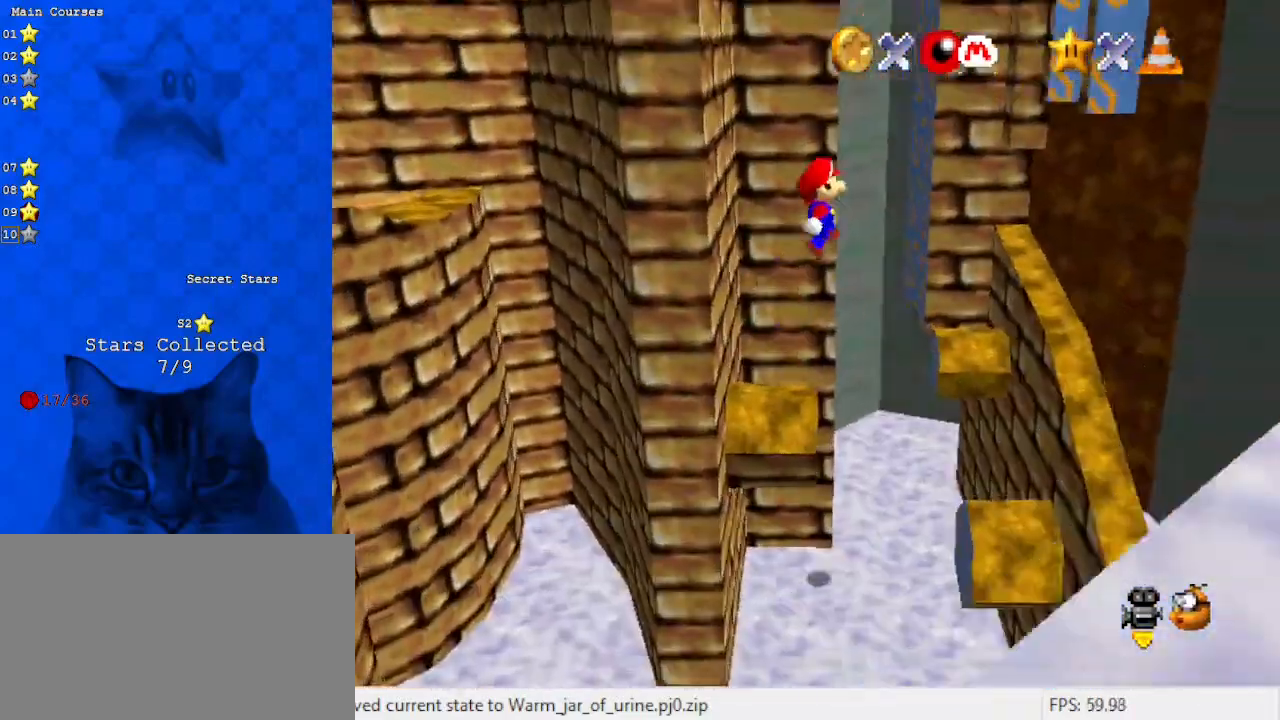
{"keys": ["right", "shift", "up"], "events": [[67, "right", "down"], [100, "left", "up"], [100, "shift", "down"], [400, "shift", "up"], [467, "shift", "down"]]}
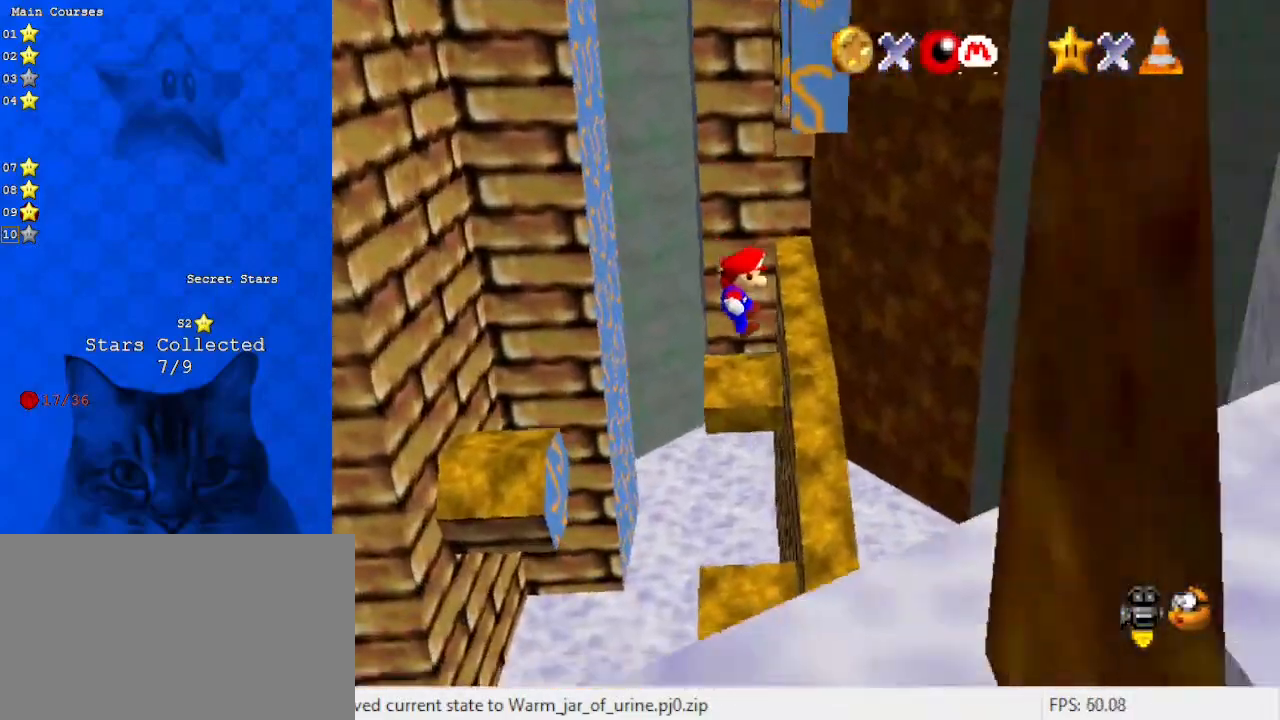
{"keys": ["right", "shift", "up"], "events": [[167, "shift", "up"], [200, "right", "up"], [267, "shift", "down"], [367, "right", "down"], [400, "shift", "up"], [433, "shift", "down"]]}
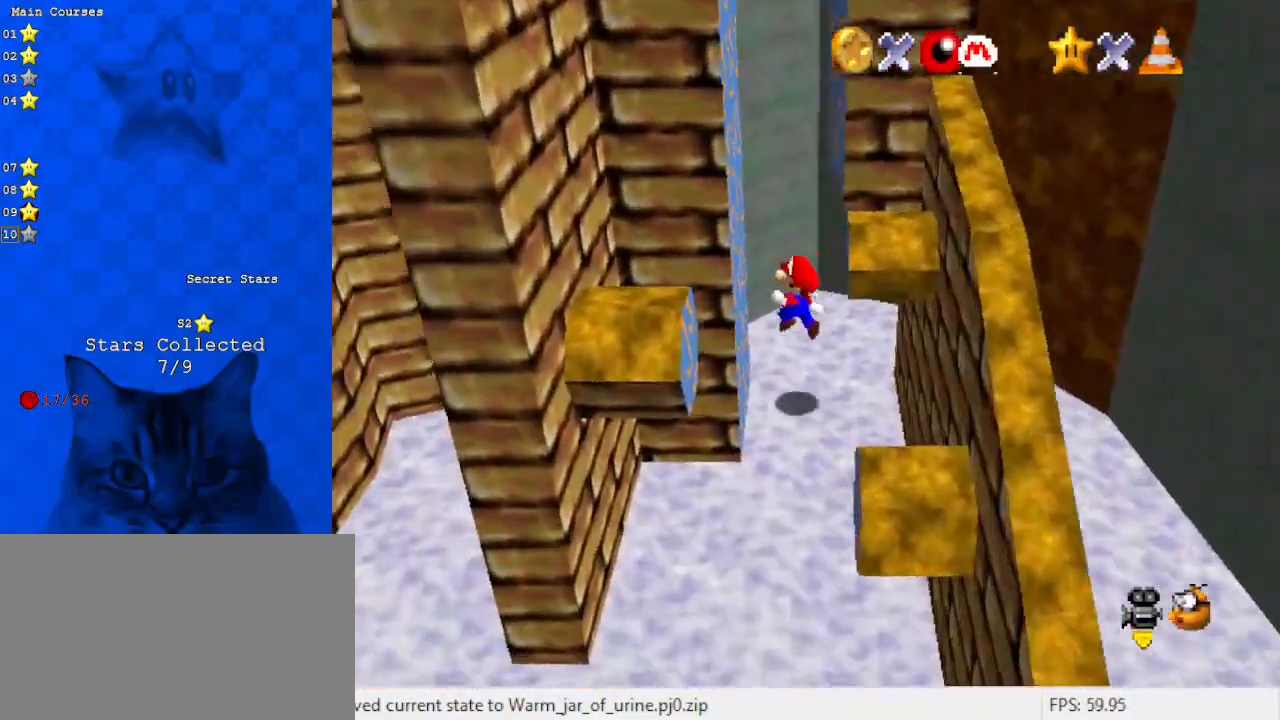
{"keys": ["right", "up"], "events": [[100, "left", "down"], [100, "right", "up"], [100, "shift", "up"], [167, "shift", "down"], [333, "shift", "up"], [367, "right", "down"], [367, "shift", "down"], [400, "left", "up"], [500, "shift", "up"]]}
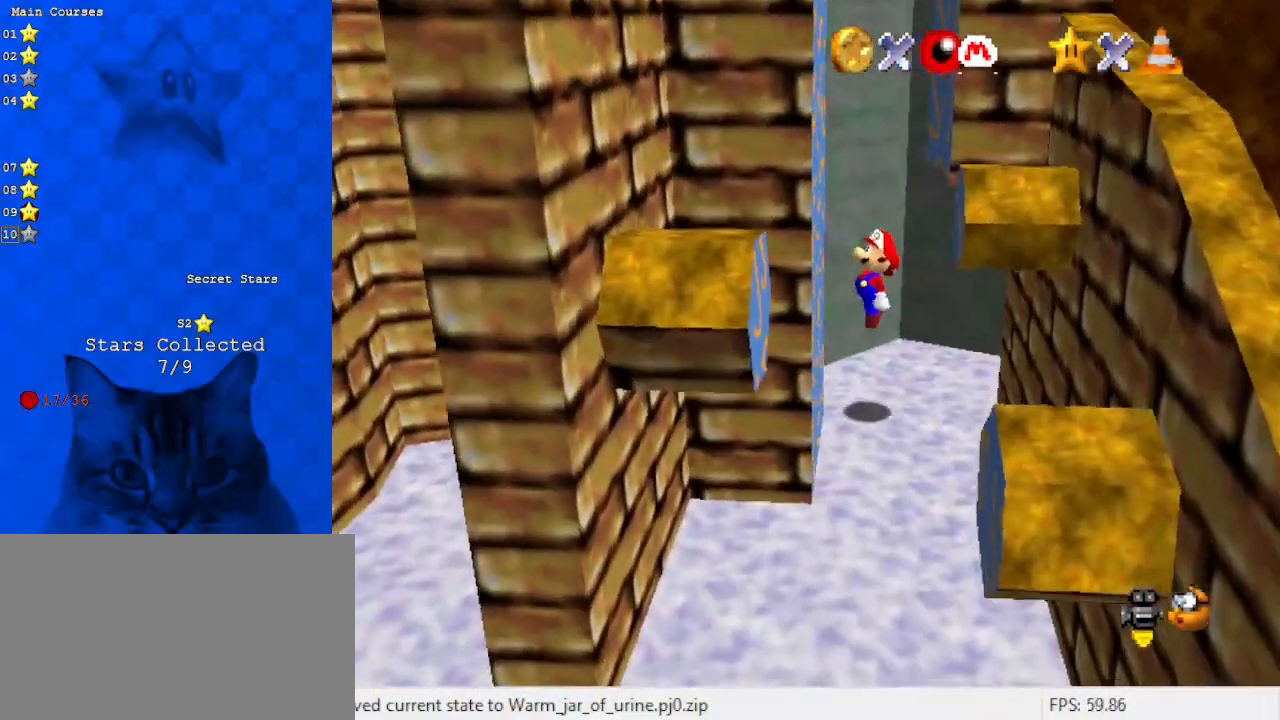
{"keys": ["down", "left"], "events": [[233, "d", "down"], [300, "right", "up"], [300, "up", "up"], [367, "d", "up"], [467, "down", "down"], [467, "left", "down"]]}
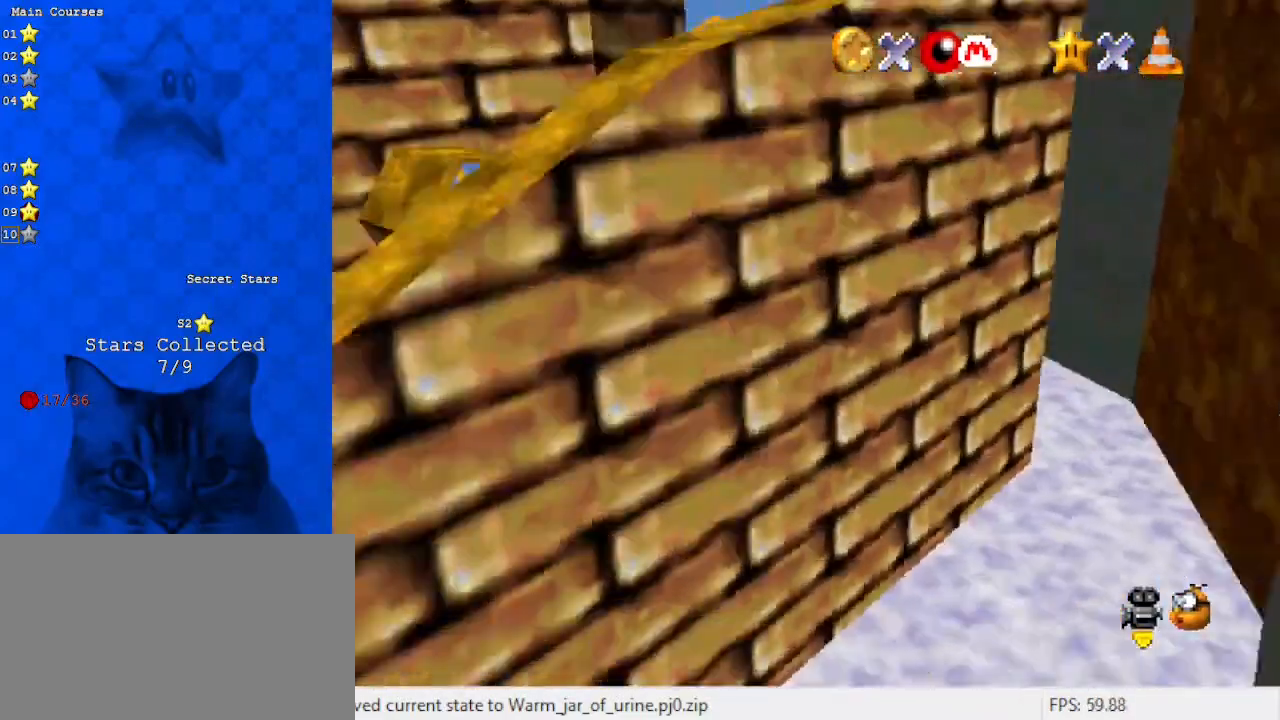
{"keys": ["left", "shift"], "events": [[33, "a", "down"], [67, "left", "up"], [200, "a", "up"], [200, "right", "down"], [267, "down", "up"], [400, "left", "down"], [433, "right", "up"], [500, "shift", "down"]]}